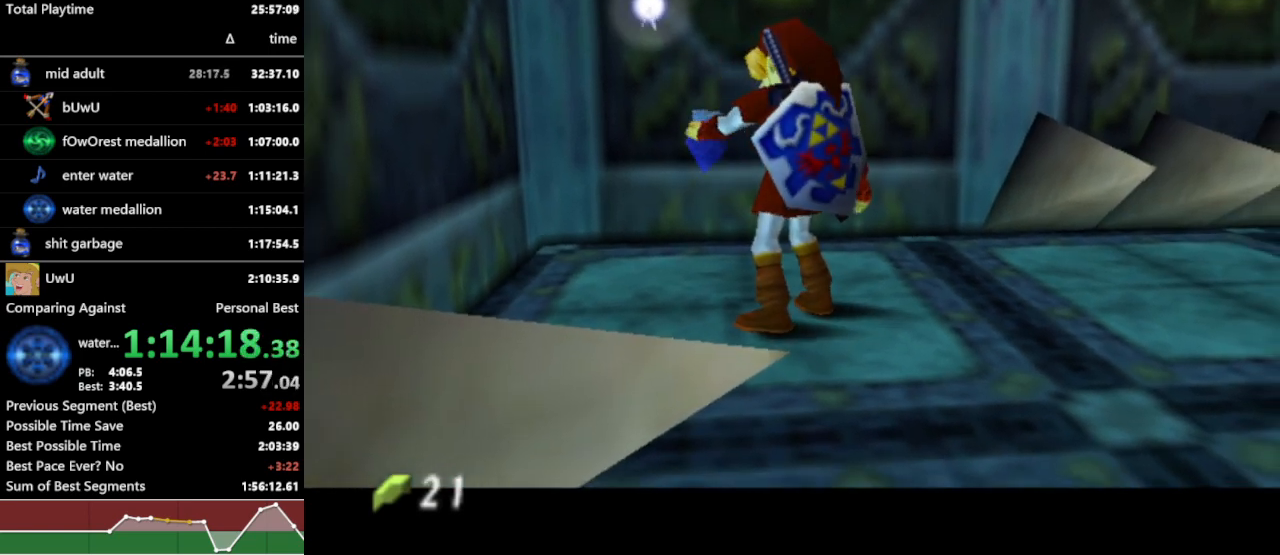
Gameplay with a controller (Nintendo layout); each line is a JSON object with the inputs held at the frame after it. "events" lists button and stick changes between this image and that frame as [ms after this image, input, new state], when the widget could be followed in between. Not read: L3 R3 START.
{"buttons": ["R1"], "left_stick": "center", "right_stick": "center", "events": []}
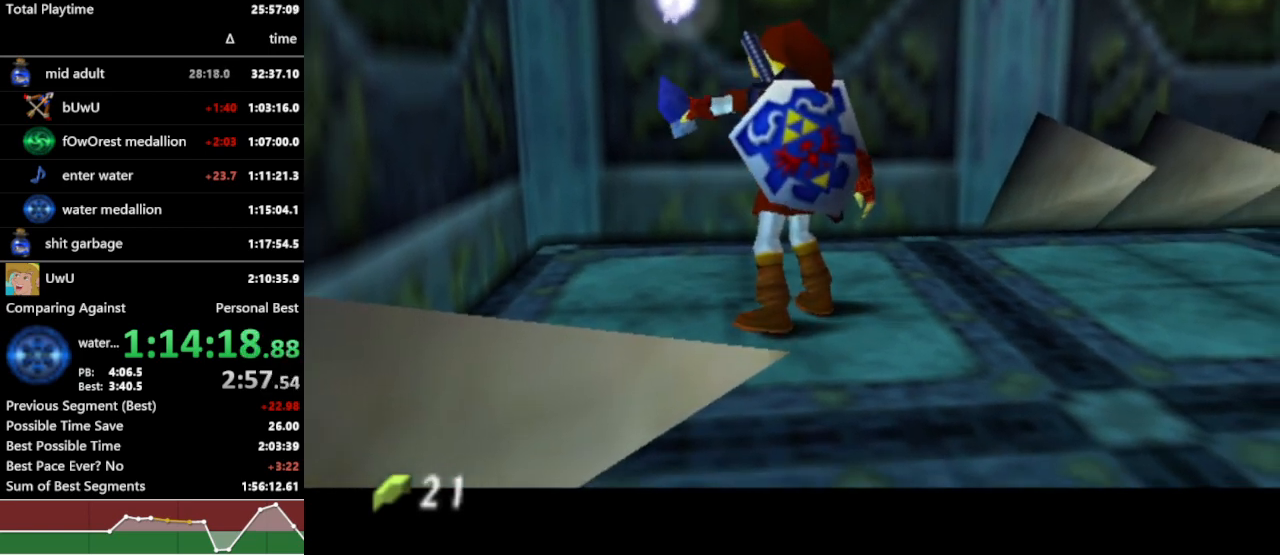
{"buttons": ["R1"], "left_stick": "center", "right_stick": "center", "events": []}
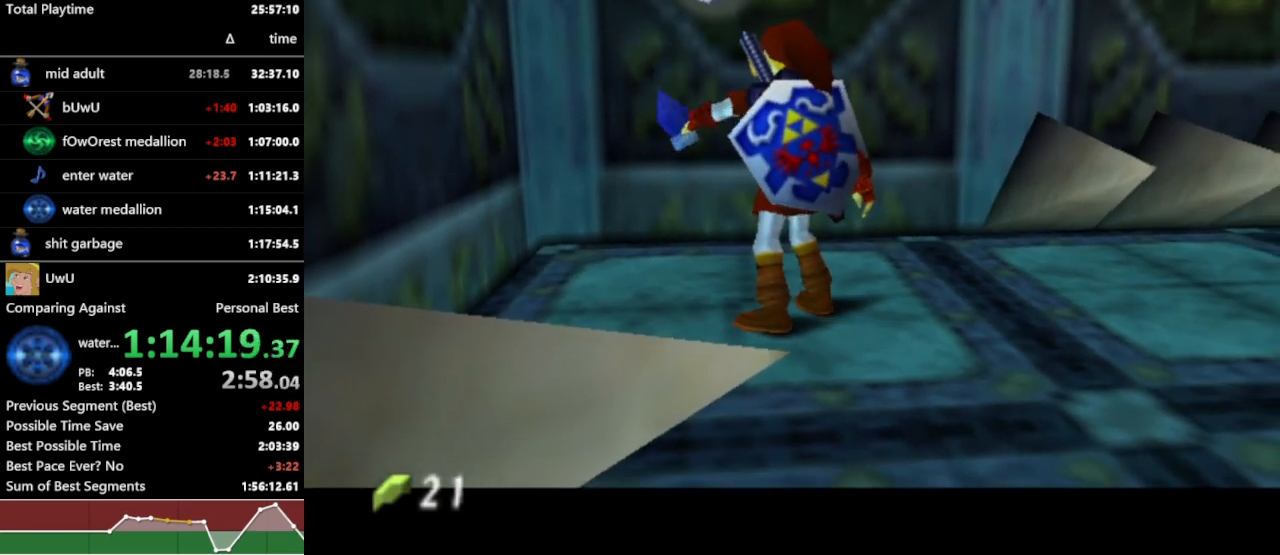
{"buttons": ["R1"], "left_stick": "center", "right_stick": "center", "events": [[100, "X", "down"], [133, "X", "up"], [233, "X", "down"], [300, "X", "up"], [400, "X", "down"], [467, "X", "up"]]}
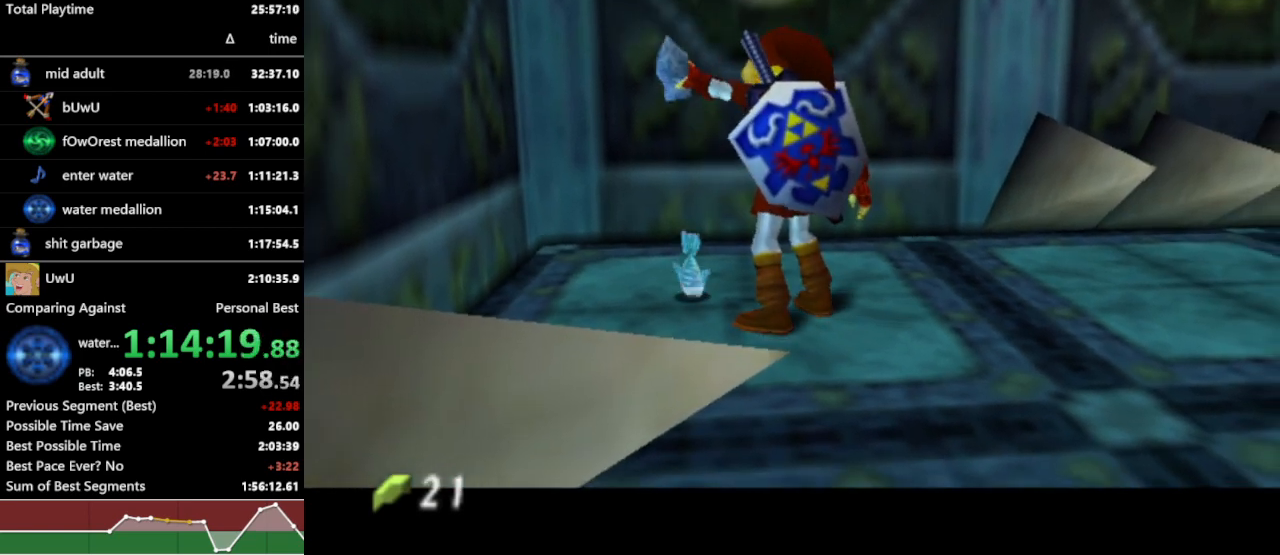
{"buttons": ["X", "R1"], "left_stick": "center", "right_stick": "center", "events": [[33, "X", "down"], [133, "X", "up"], [200, "X", "down"], [300, "X", "up"], [367, "X", "down"], [433, "X", "up"], [500, "X", "down"]]}
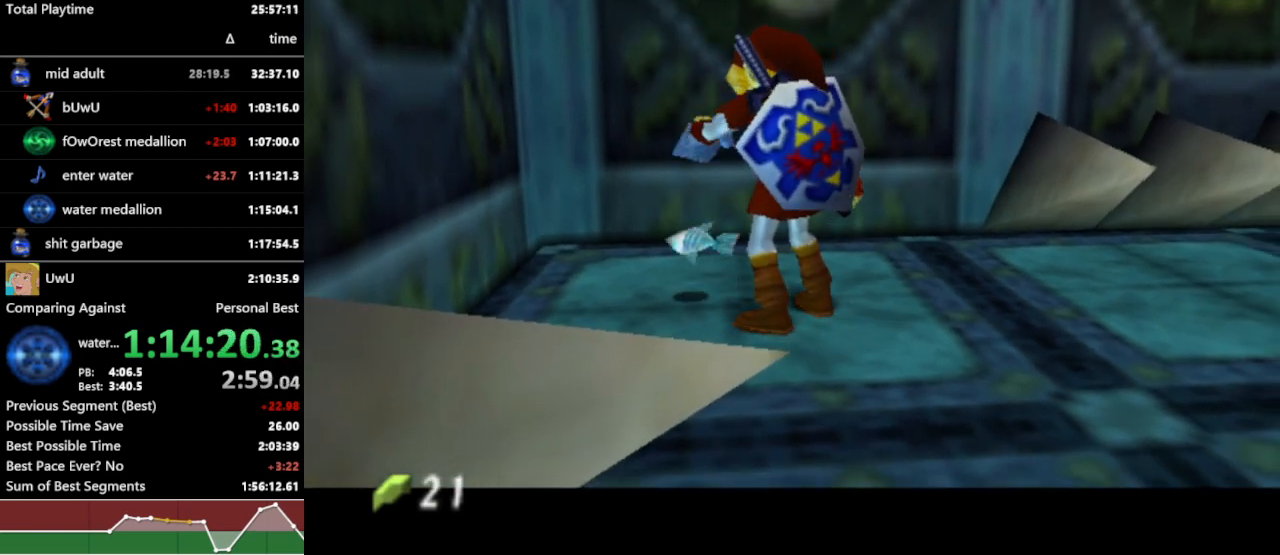
{"buttons": ["R1"], "left_stick": "center", "right_stick": "center", "events": [[67, "X", "up"], [167, "X", "down"], [233, "X", "up"], [300, "X", "down"], [400, "X", "up"]]}
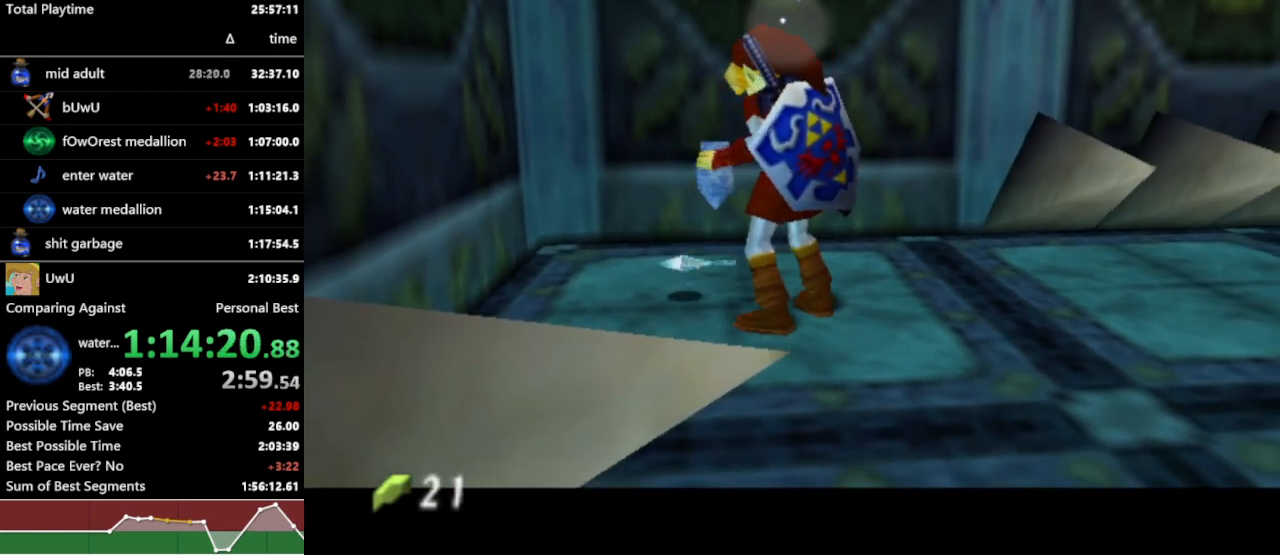
{"buttons": ["R1"], "left_stick": "center", "right_stick": "center", "events": [[67, "left_stick", "up-left"], [133, "X", "down"], [167, "X", "up"], [267, "X", "down"], [333, "X", "up"], [400, "X", "down"], [500, "X", "up"], [500, "left_stick", "center"]]}
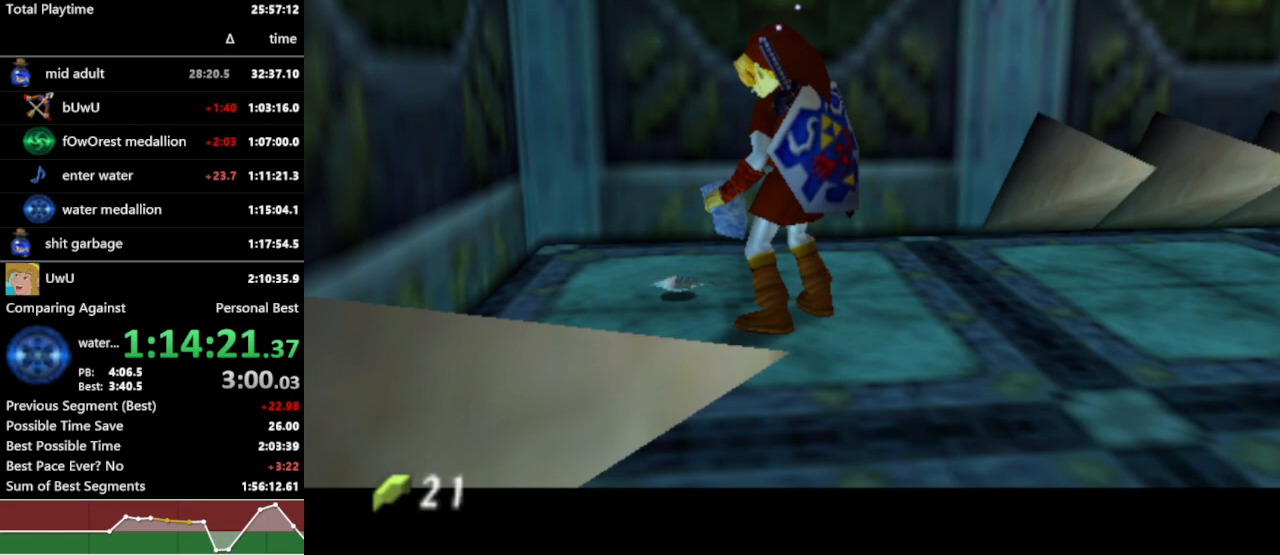
{"buttons": ["R1"], "left_stick": "center", "right_stick": "center", "events": [[67, "X", "down"], [167, "X", "up"], [233, "X", "down"], [300, "X", "up"], [400, "X", "down"], [433, "X", "up"]]}
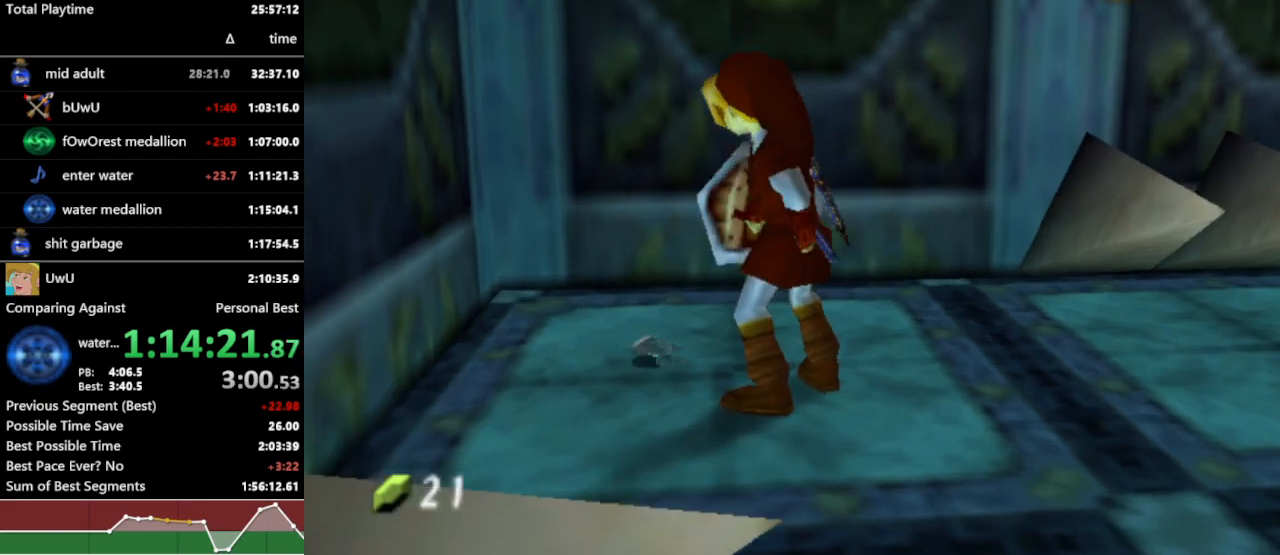
{"buttons": ["R1"], "left_stick": "center", "right_stick": "center", "events": [[33, "X", "down"], [100, "X", "up"]]}
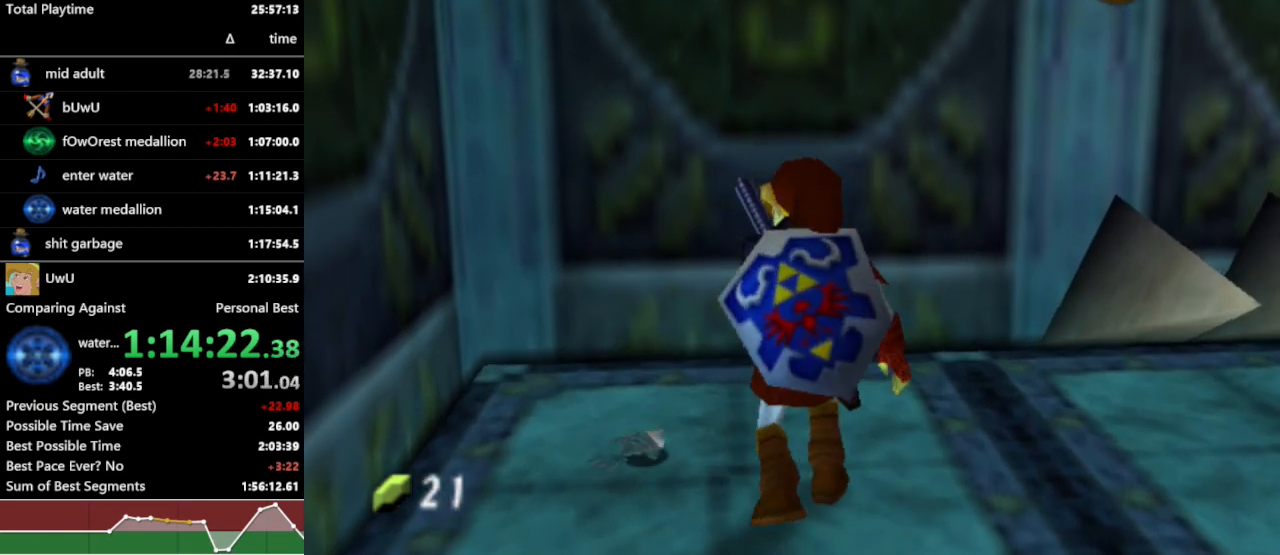
{"buttons": ["R1"], "left_stick": "center", "right_stick": "center", "events": [[100, "left_stick", "up-left"], [300, "X", "down"], [367, "left_stick", "center"], [400, "X", "up"]]}
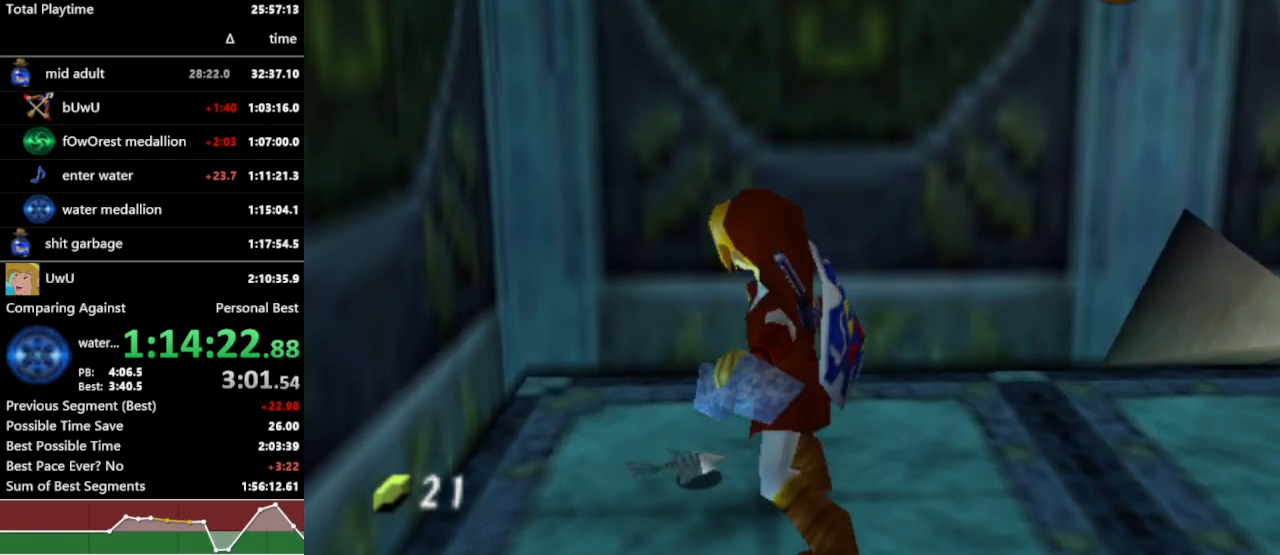
{"buttons": ["R1"], "left_stick": "center", "right_stick": "center", "events": []}
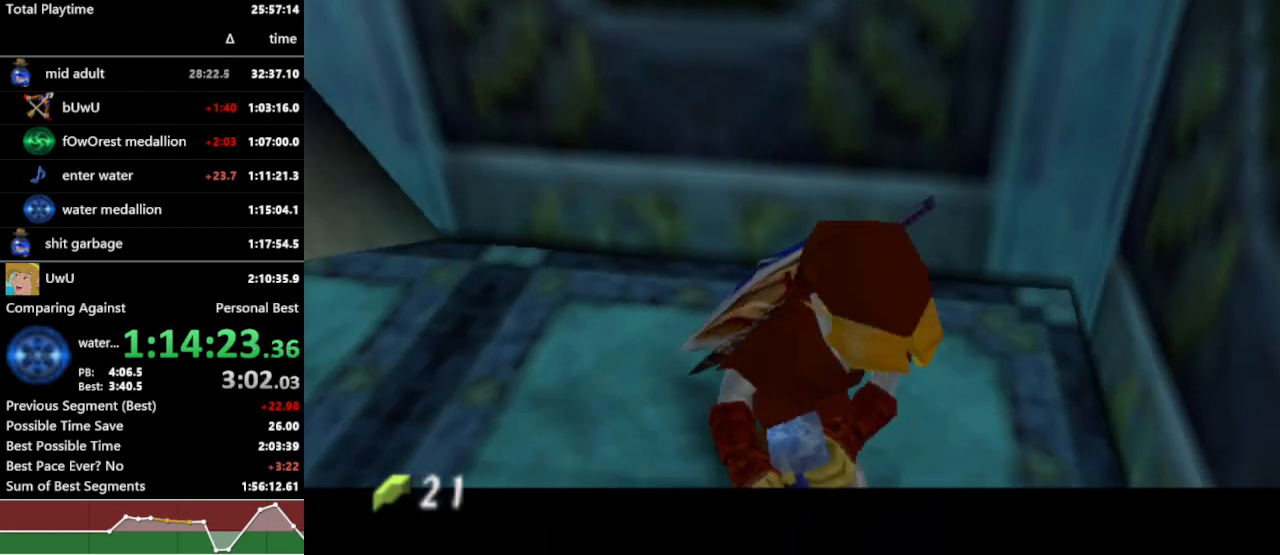
{"buttons": ["R1"], "left_stick": "center", "right_stick": "center", "events": []}
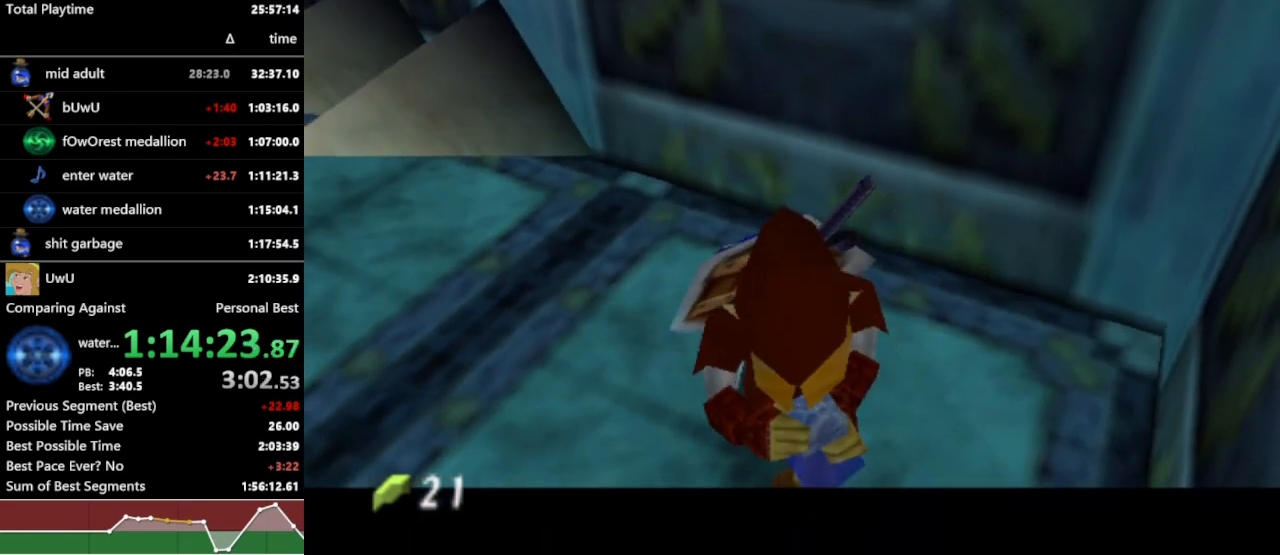
{"buttons": ["R1"], "left_stick": "center", "right_stick": "center", "events": []}
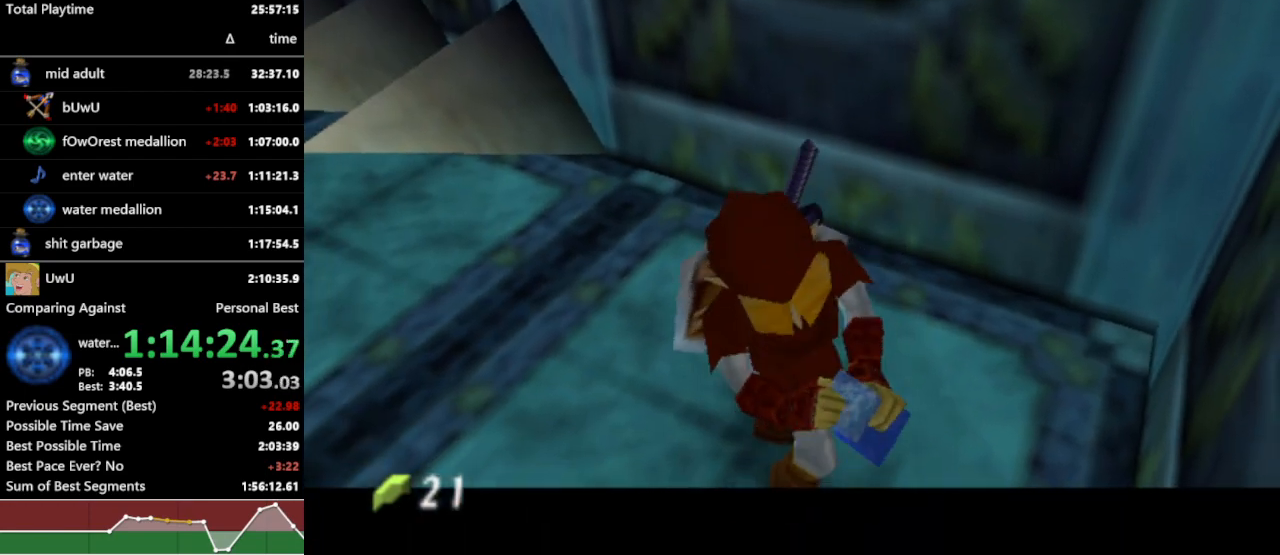
{"buttons": ["R1"], "left_stick": "center", "right_stick": "center", "events": []}
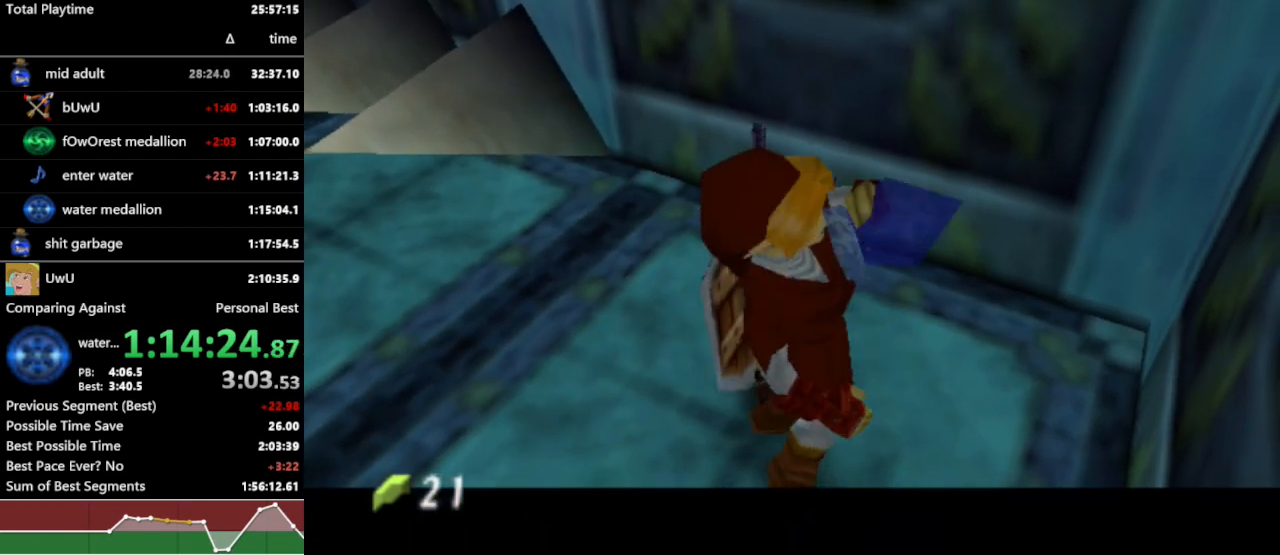
{"buttons": ["R1"], "left_stick": "center", "right_stick": "center", "events": []}
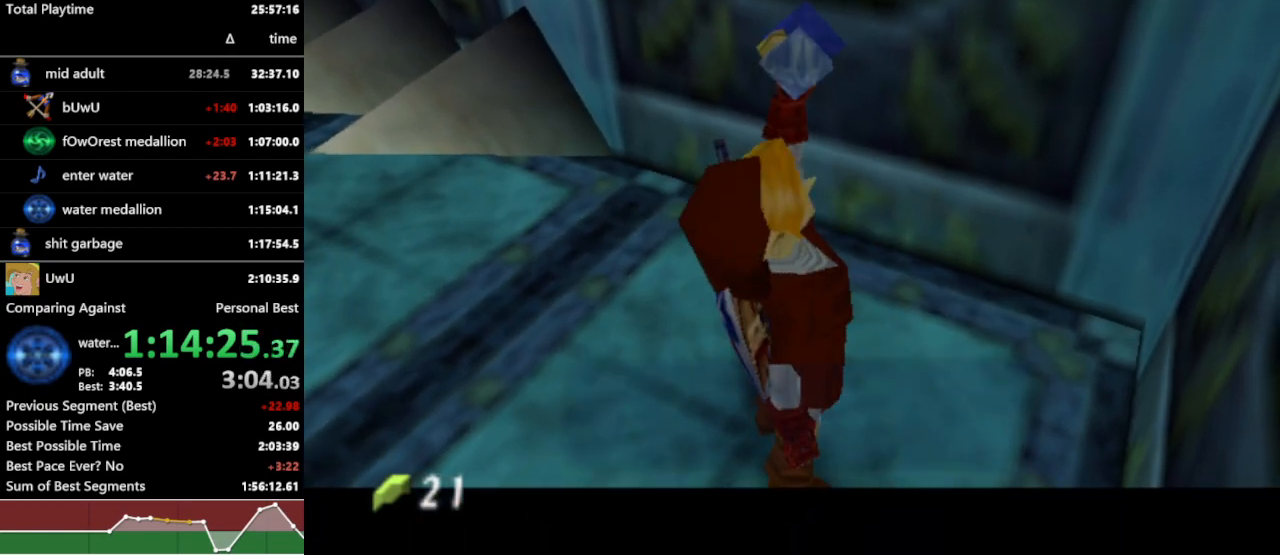
{"buttons": ["B", "R1"], "left_stick": "center", "right_stick": "center", "events": [[433, "B", "down"]]}
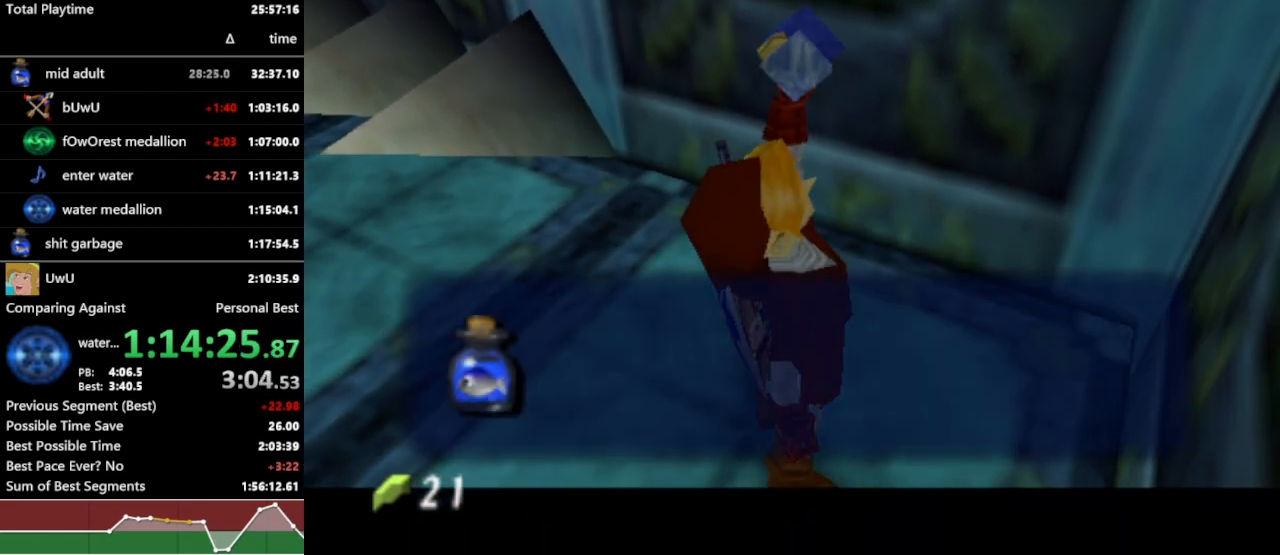
{"buttons": ["L1", "R1"], "left_stick": "center", "right_stick": "center", "events": [[33, "B", "up"], [200, "A", "down"], [300, "A", "up"], [500, "L1", "down"]]}
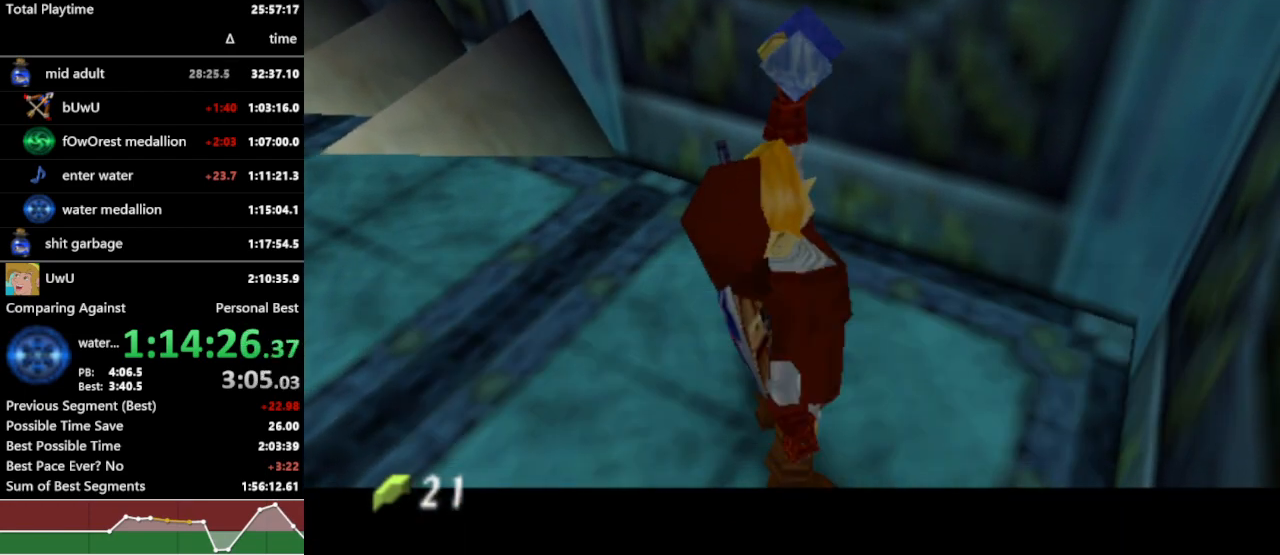
{"buttons": ["L1", "R1"], "left_stick": "down", "right_stick": "center", "events": [[133, "left_stick", "down"]]}
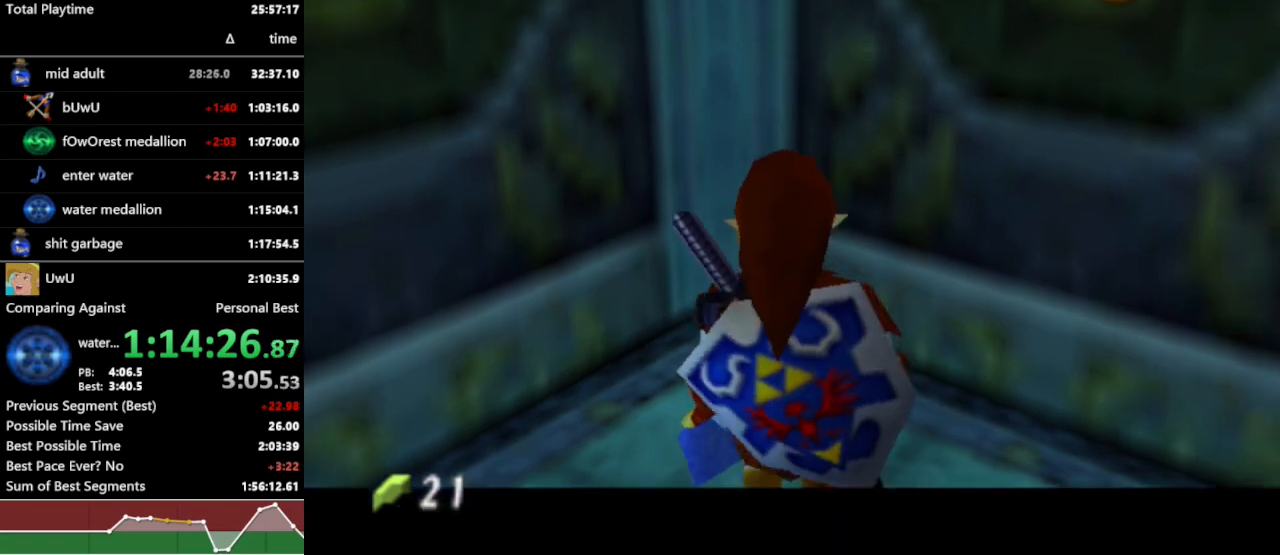
{"buttons": ["L1", "R1"], "left_stick": "down", "right_stick": "center", "events": []}
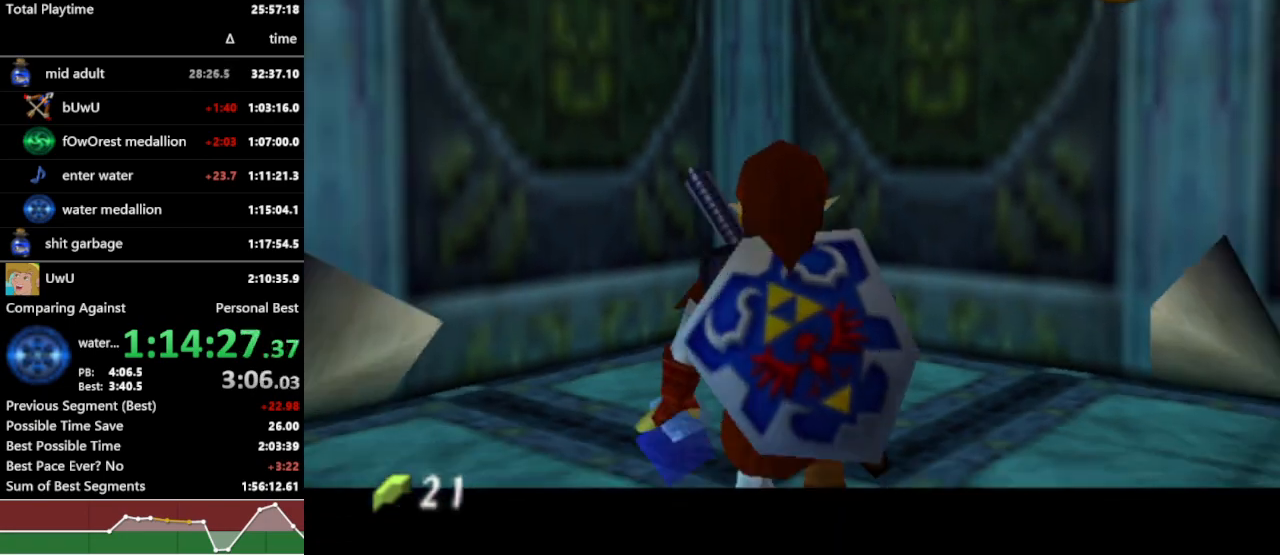
{"buttons": ["L1", "R1"], "left_stick": "down", "right_stick": "center", "events": []}
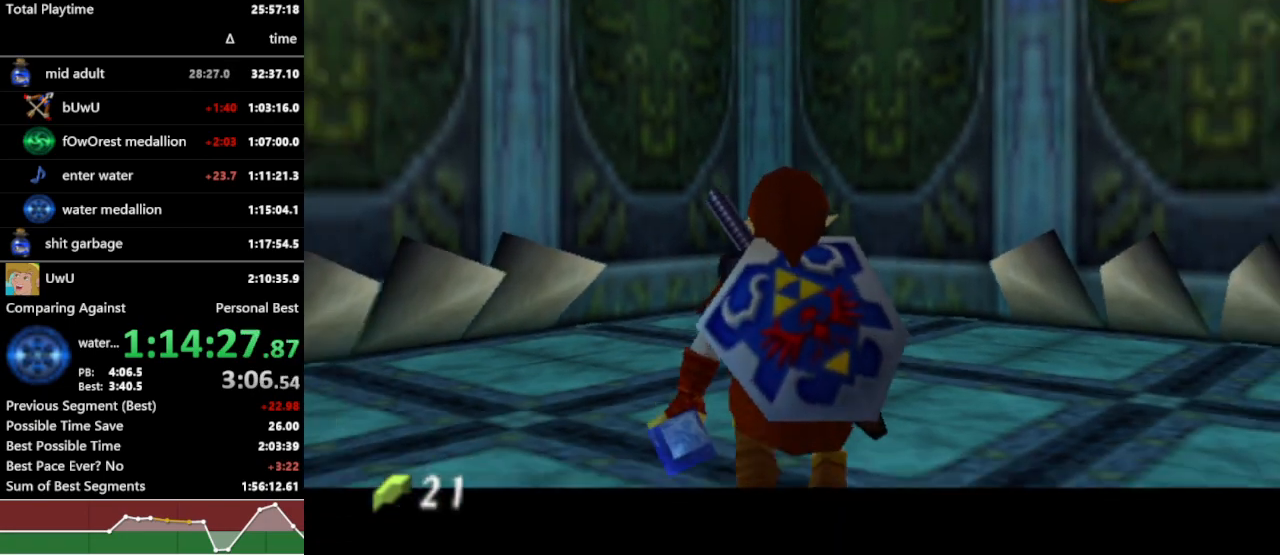
{"buttons": ["R1"], "left_stick": "center", "right_stick": "center", "events": [[133, "left_stick", "center"], [167, "L1", "up"], [367, "A", "down"], [467, "A", "up"]]}
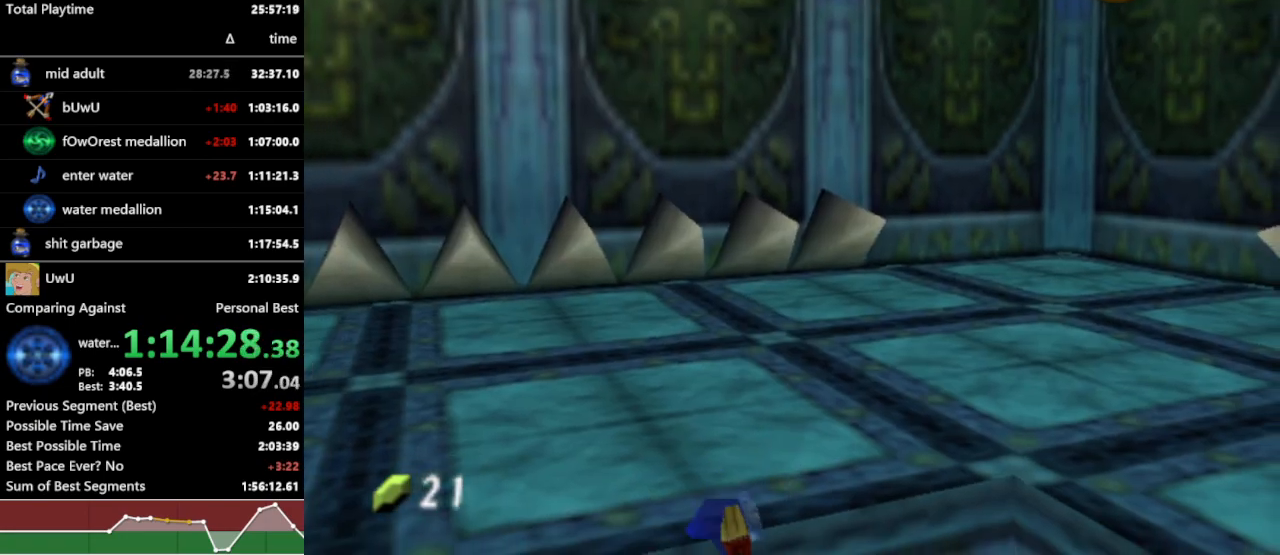
{"buttons": ["L1", "R1"], "left_stick": "center", "right_stick": "center", "events": [[233, "L1", "down"]]}
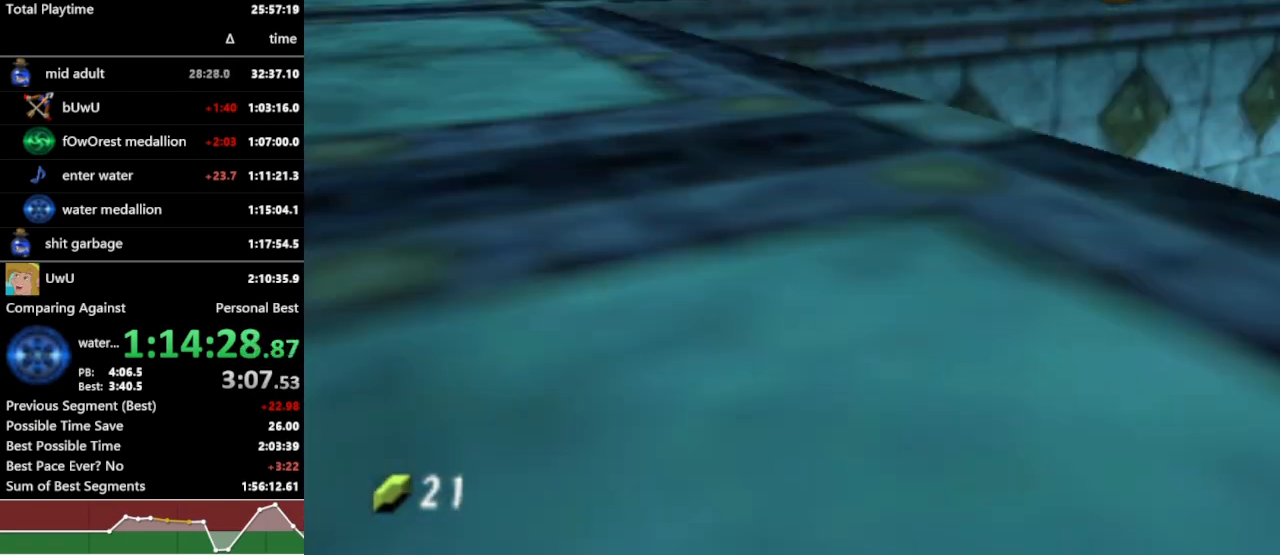
{"buttons": ["R1"], "left_stick": "right", "right_stick": "center", "events": [[133, "L1", "up"], [300, "left_stick", "right"]]}
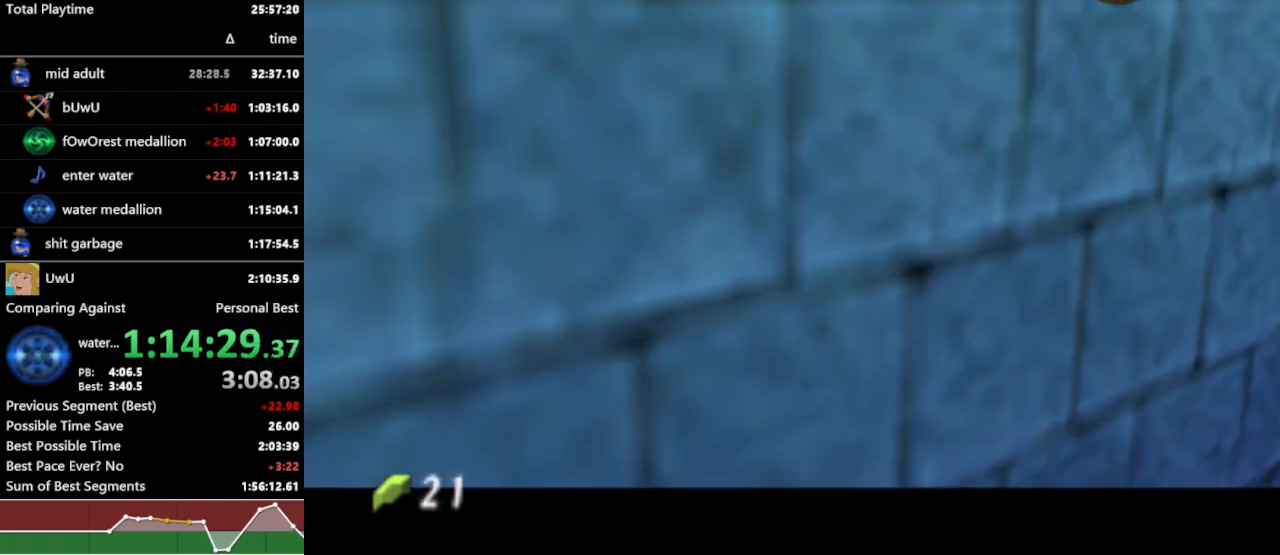
{"buttons": ["R1"], "left_stick": "up-right", "right_stick": "center", "events": [[67, "A", "down"], [200, "A", "up"], [233, "L1", "down"], [400, "L1", "up"], [433, "left_stick", "up-right"]]}
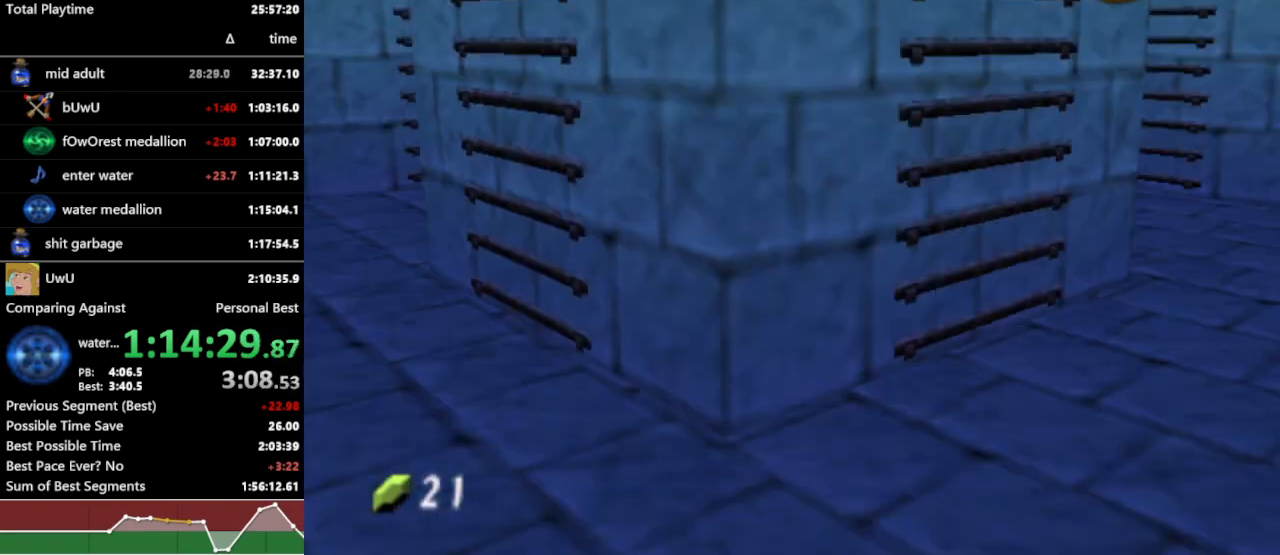
{"buttons": ["R1"], "left_stick": "up-right", "right_stick": "center", "events": []}
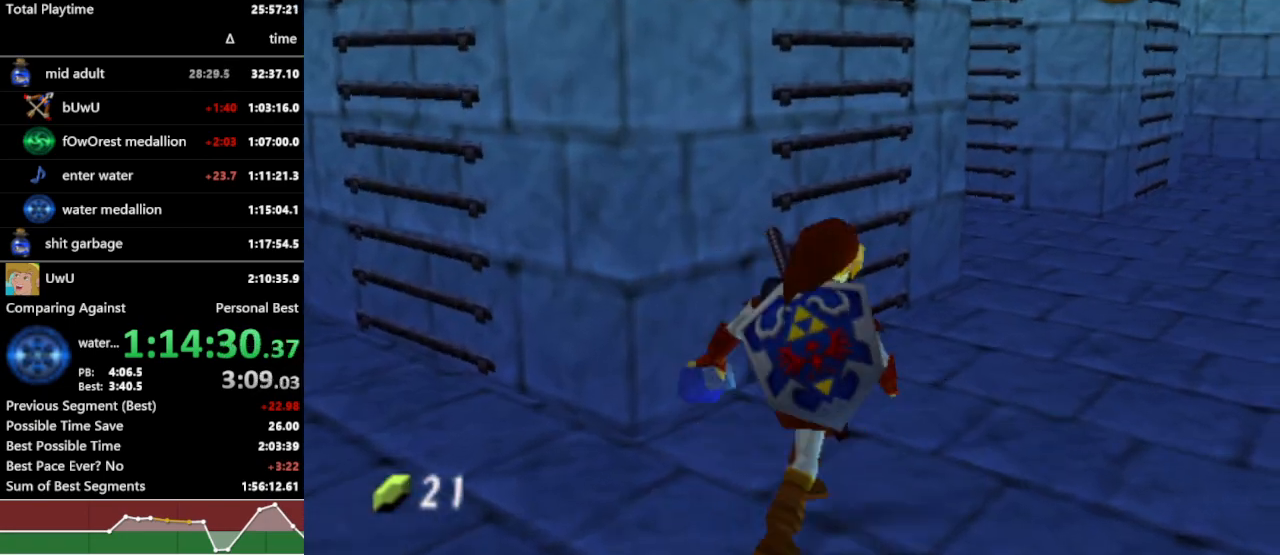
{"buttons": ["R1"], "left_stick": "up-right", "right_stick": "center", "events": [[133, "A", "down"], [267, "A", "up"]]}
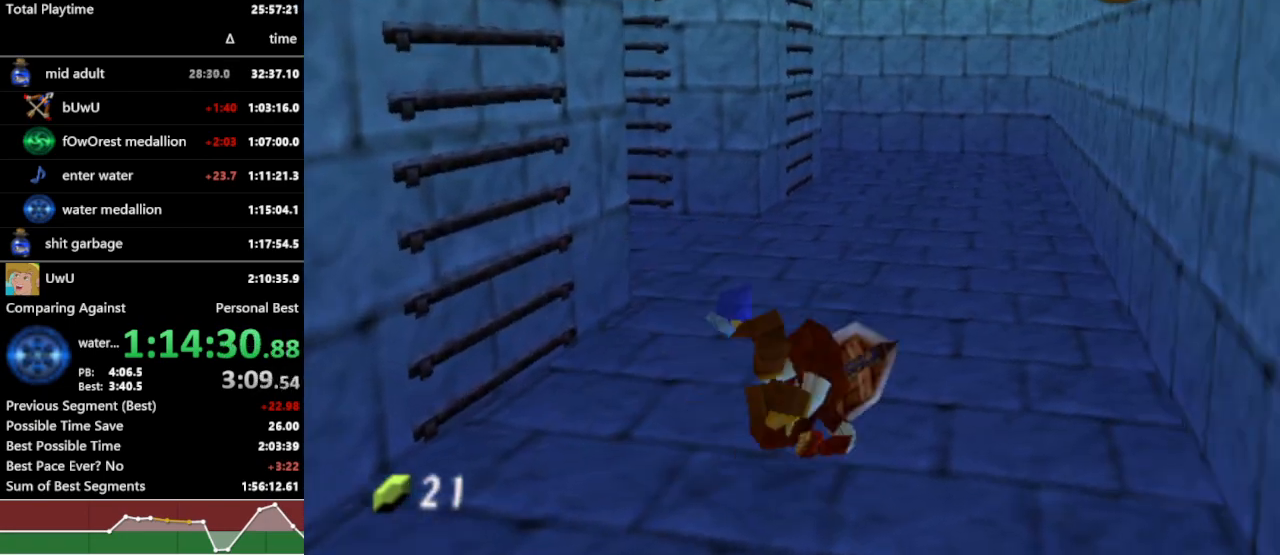
{"buttons": ["R1"], "left_stick": "up-right", "right_stick": "center", "events": []}
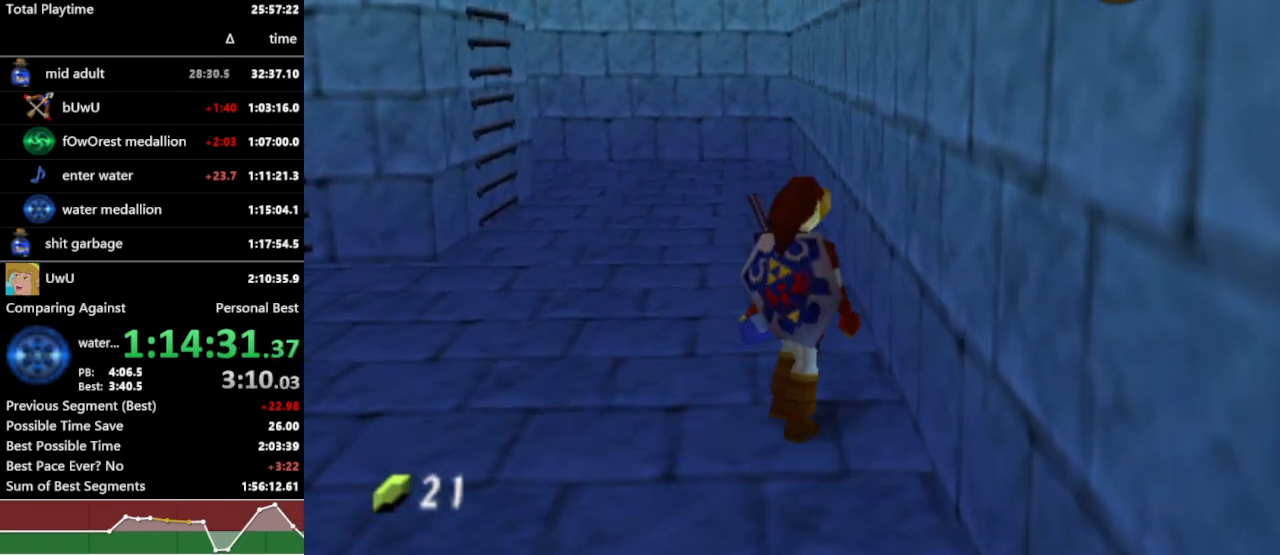
{"buttons": ["A", "L1", "R1"], "left_stick": "down", "right_stick": "center", "events": [[167, "left_stick", "center"], [233, "L1", "down"], [400, "left_stick", "down"], [433, "A", "down"]]}
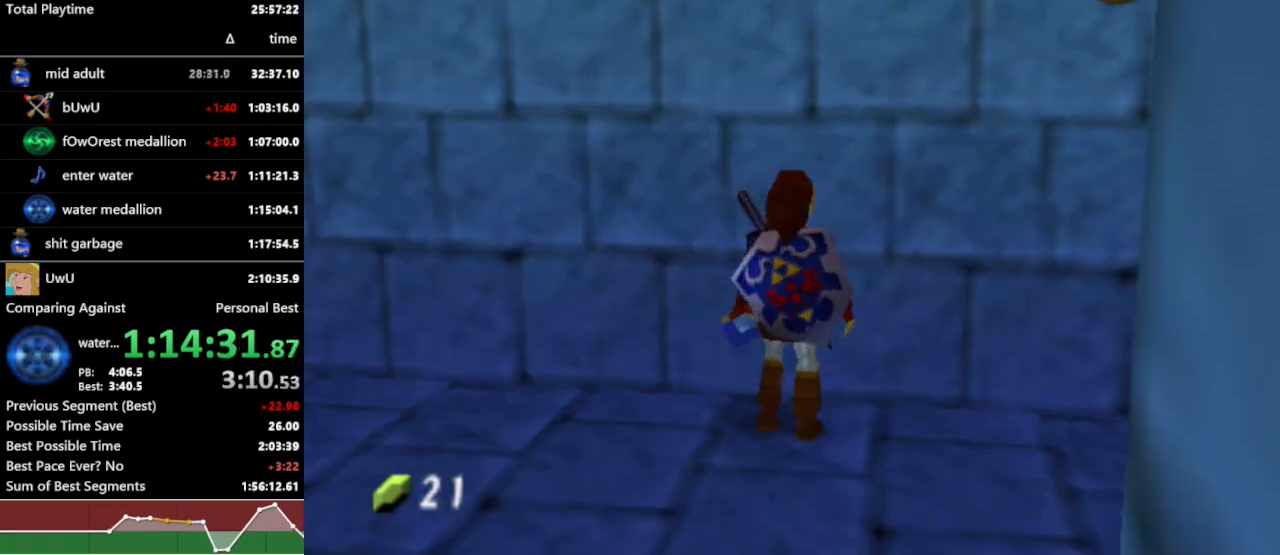
{"buttons": ["L1", "R1"], "left_stick": "down", "right_stick": "center", "events": [[67, "A", "up"], [67, "left_stick", "center"], [500, "left_stick", "down"]]}
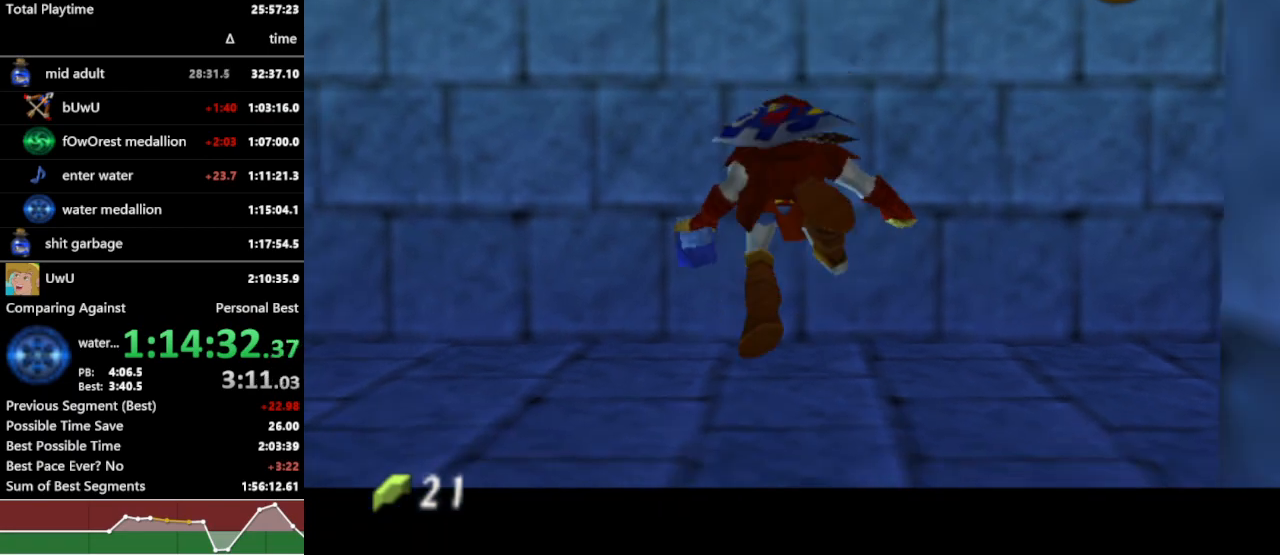
{"buttons": ["L1", "R1"], "left_stick": "center", "right_stick": "center", "events": [[33, "A", "down"], [133, "A", "up"], [200, "left_stick", "center"]]}
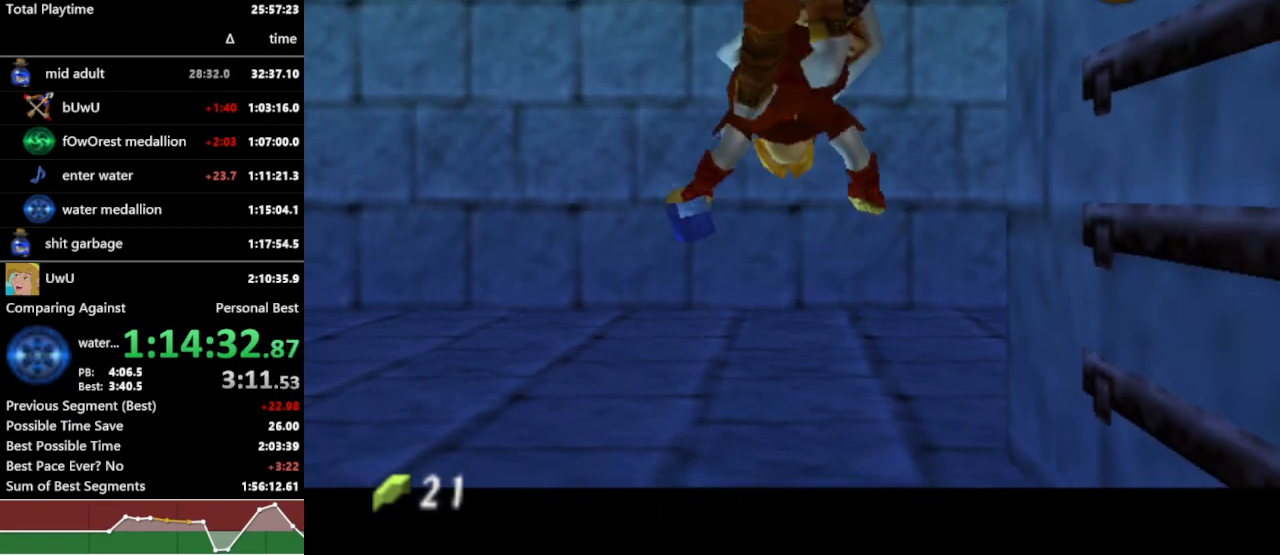
{"buttons": ["L1", "R1"], "left_stick": "center", "right_stick": "center", "events": [[133, "left_stick", "down"], [167, "A", "down"], [267, "A", "up"], [300, "left_stick", "center"]]}